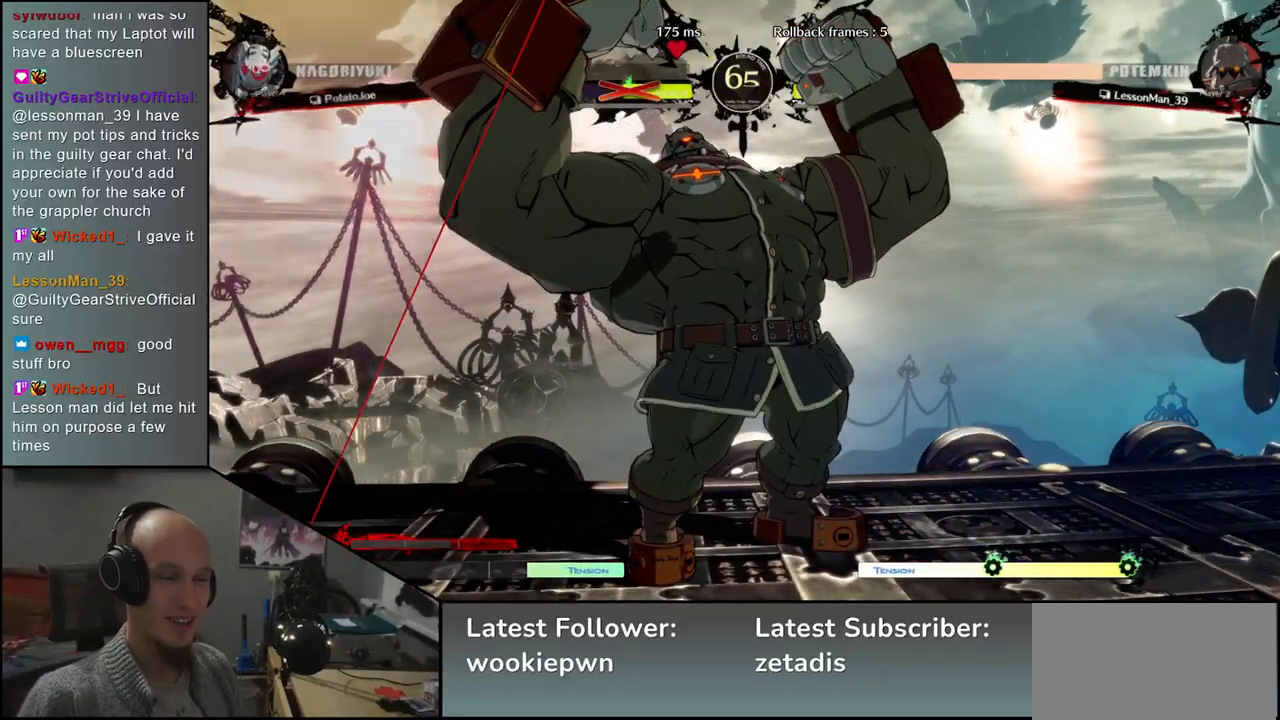
Gameplay with a controller (arcade stick); each line is a JSON object with the inputs held at the frame after it. "events" lists button and stick changes between this image and that frame as [ms after this image, input, new state], when the widget could be followed in between. Not read: L3 R3.
{"buttons": [], "left_stick": "left", "events": [[417, "left_stick", "left"]]}
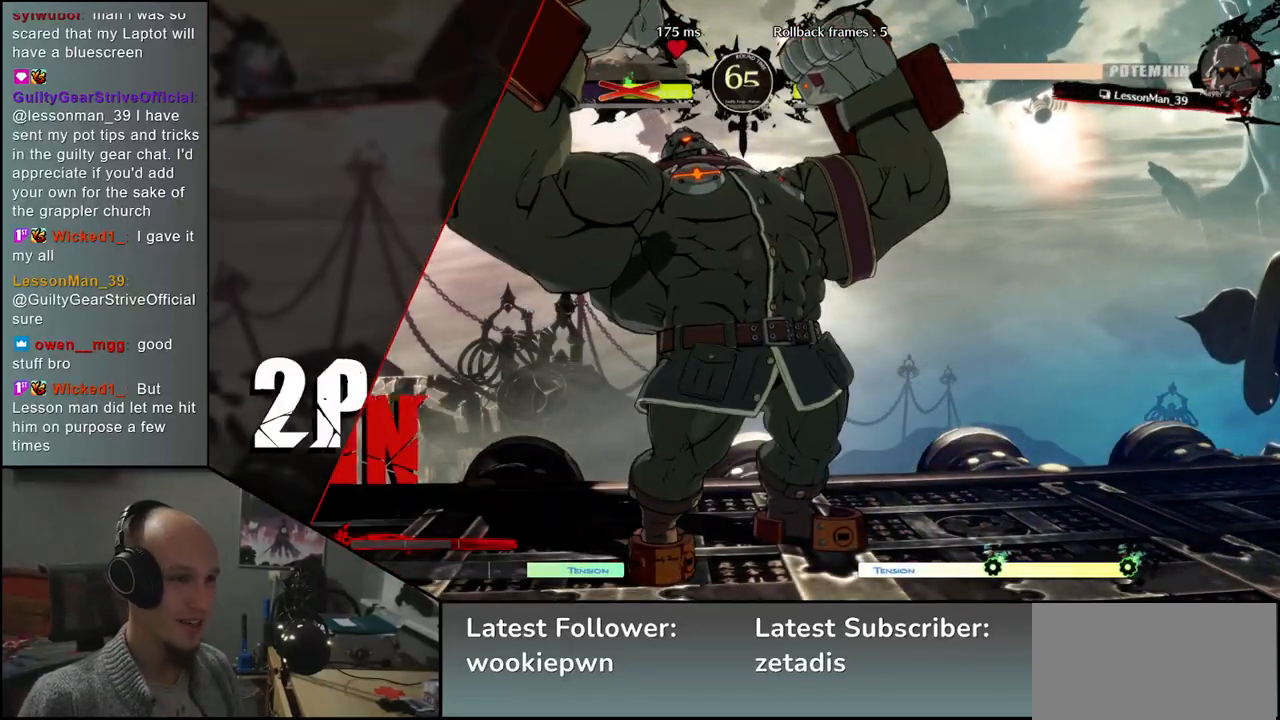
{"buttons": [], "left_stick": "left", "events": []}
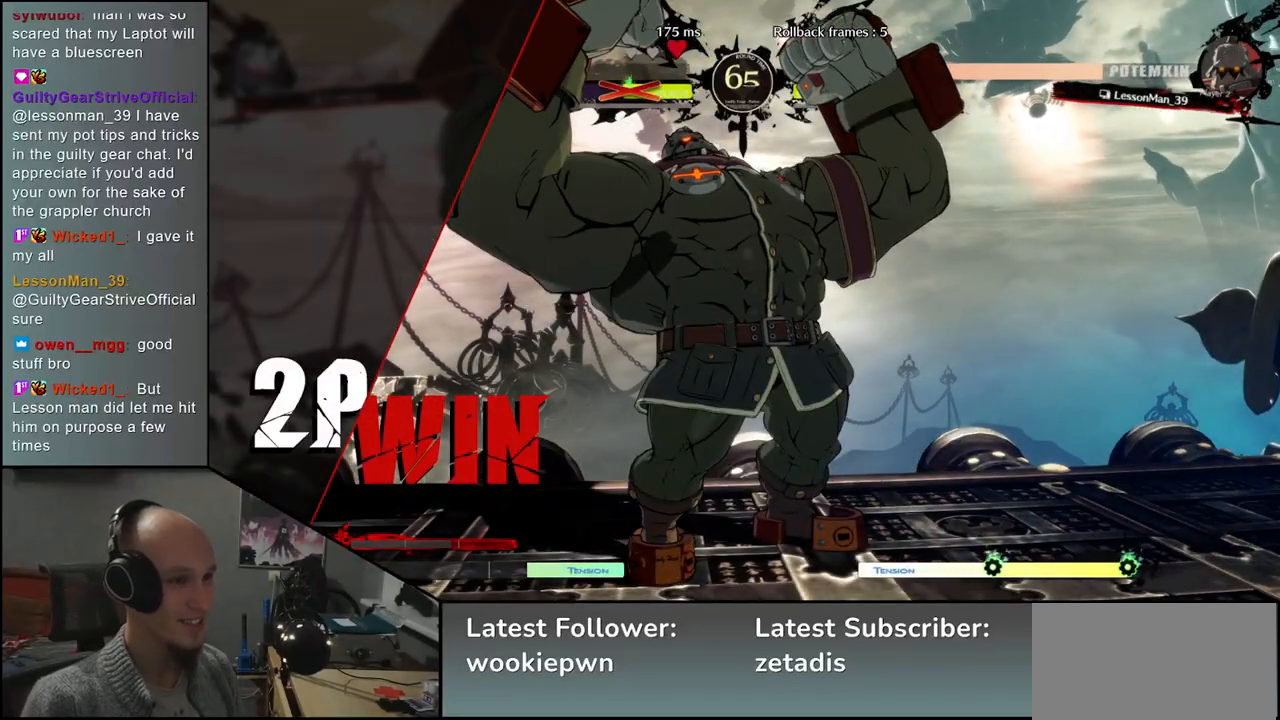
{"buttons": [], "left_stick": "up", "events": [[200, "left_stick", "down"], [317, "left_stick", "right"], [417, "left_stick", "up"]]}
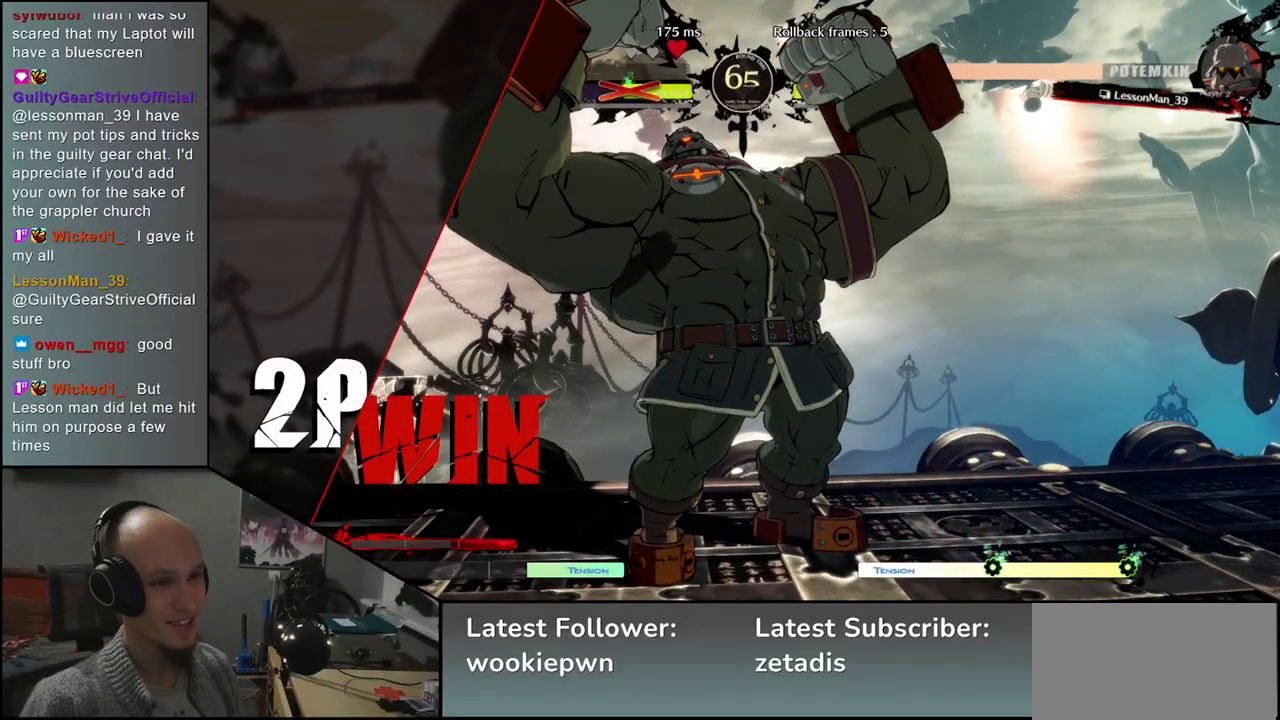
{"buttons": [], "left_stick": "left", "events": [[17, "left_stick", "left"], [133, "left_stick", "down"], [233, "left_stick", "right"], [333, "left_stick", "up"], [450, "left_stick", "left"]]}
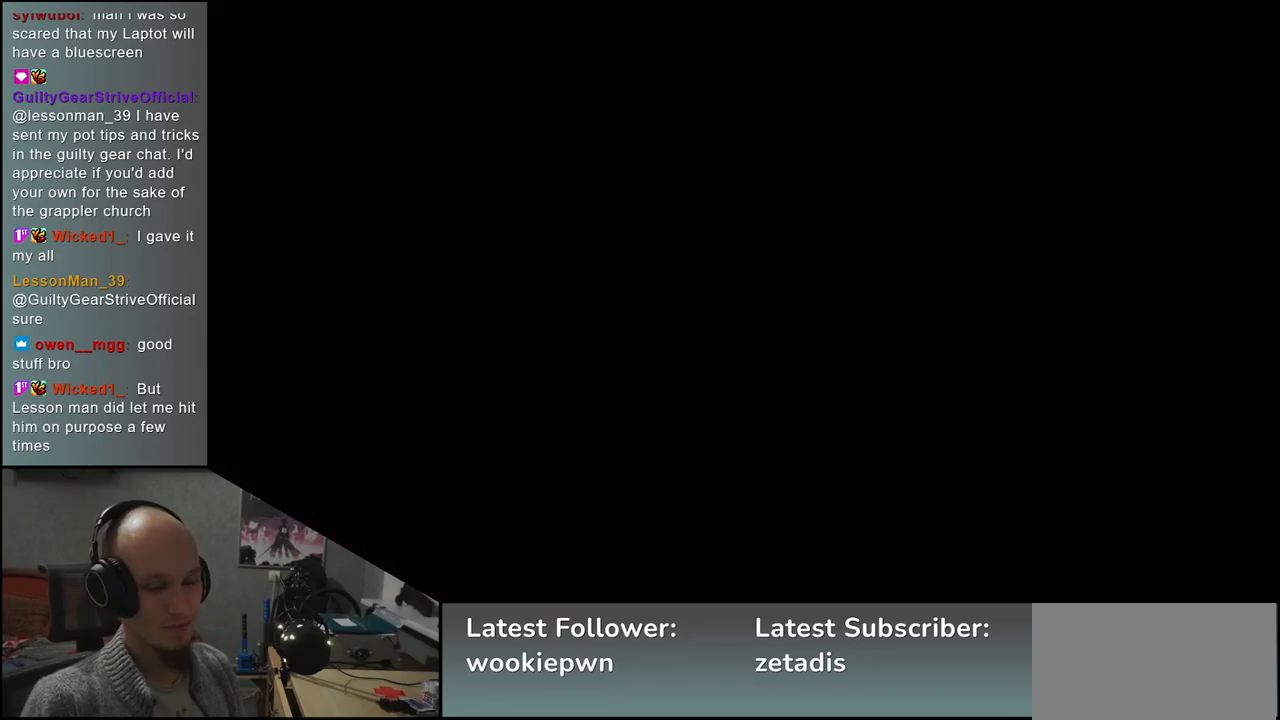
{"buttons": [], "left_stick": "down", "events": [[67, "left_stick", "down"], [150, "left_stick", "right"], [250, "left_stick", "up"], [350, "left_stick", "left"], [483, "left_stick", "down"]]}
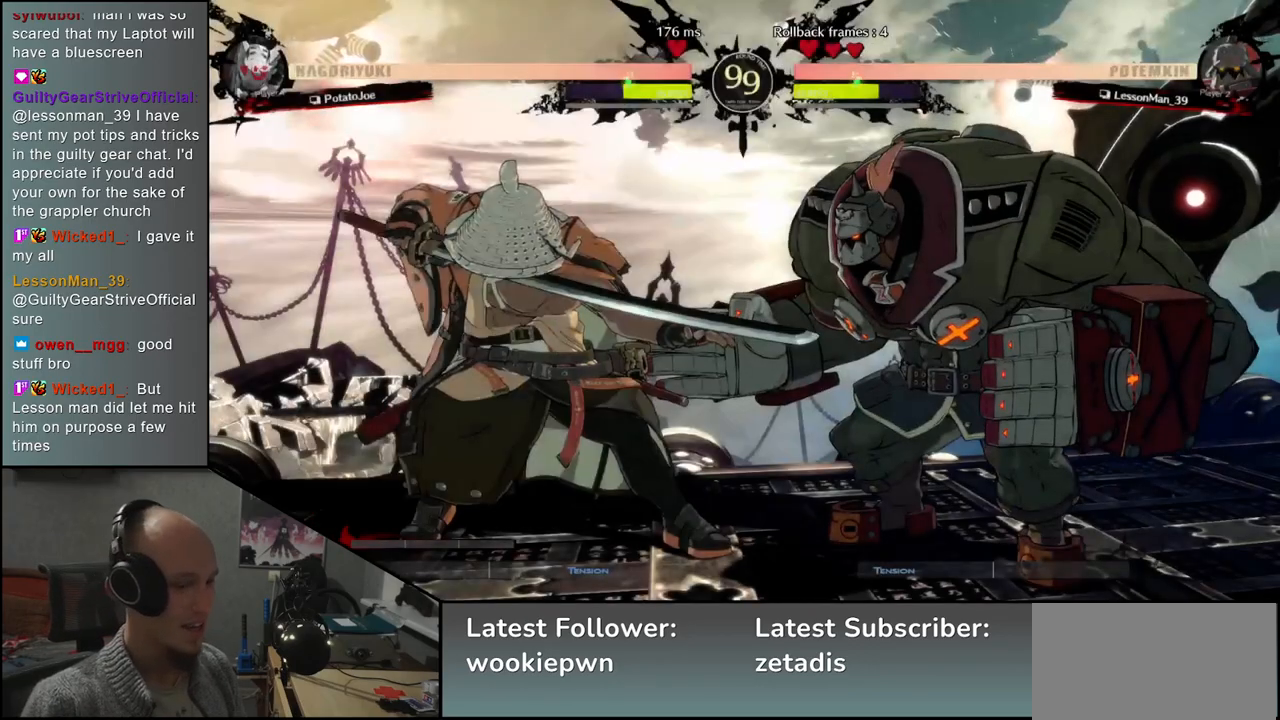
{"buttons": [], "left_stick": "left", "events": [[67, "left_stick", "right"], [183, "left_stick", "left"]]}
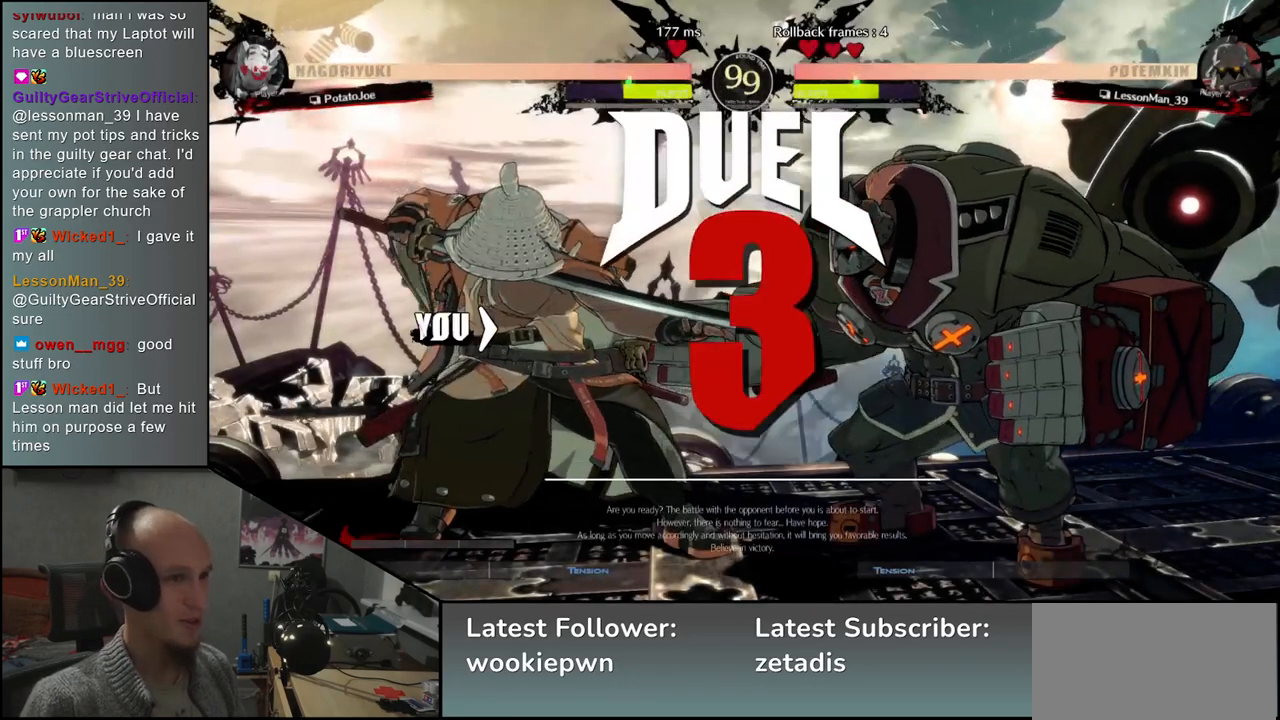
{"buttons": [], "left_stick": "right", "events": [[467, "left_stick", "right"]]}
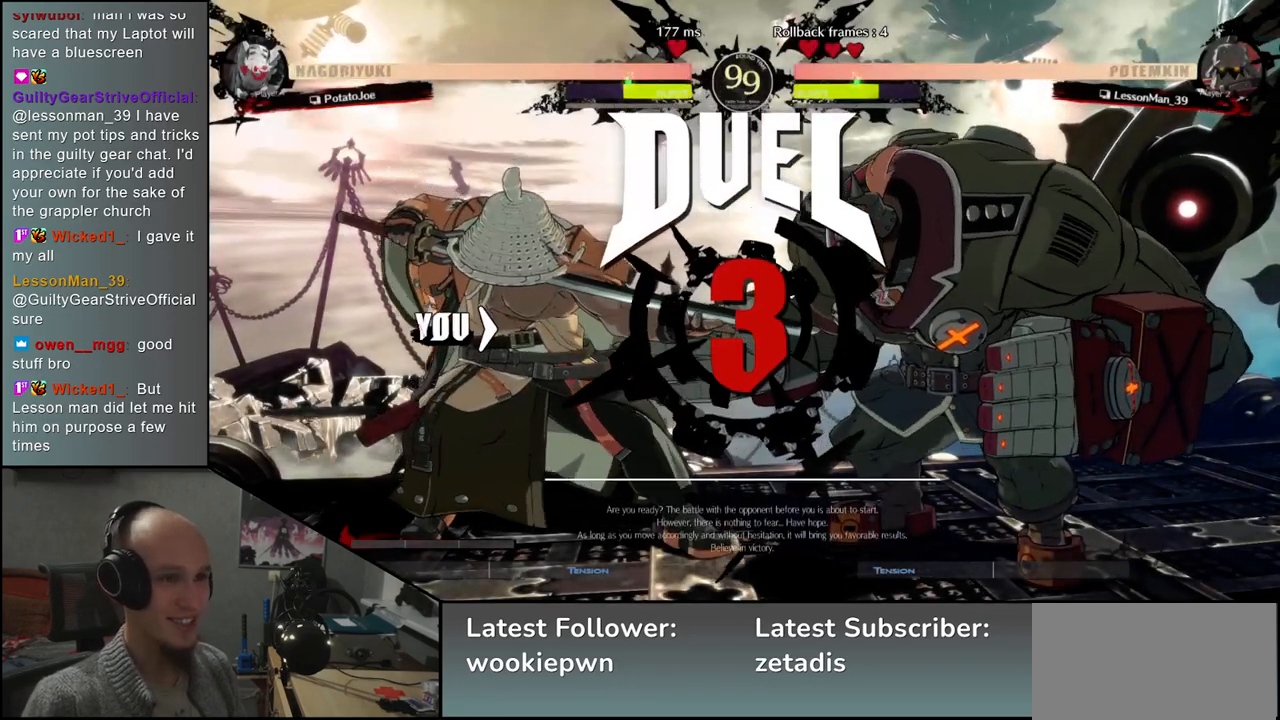
{"buttons": [], "left_stick": "right", "events": []}
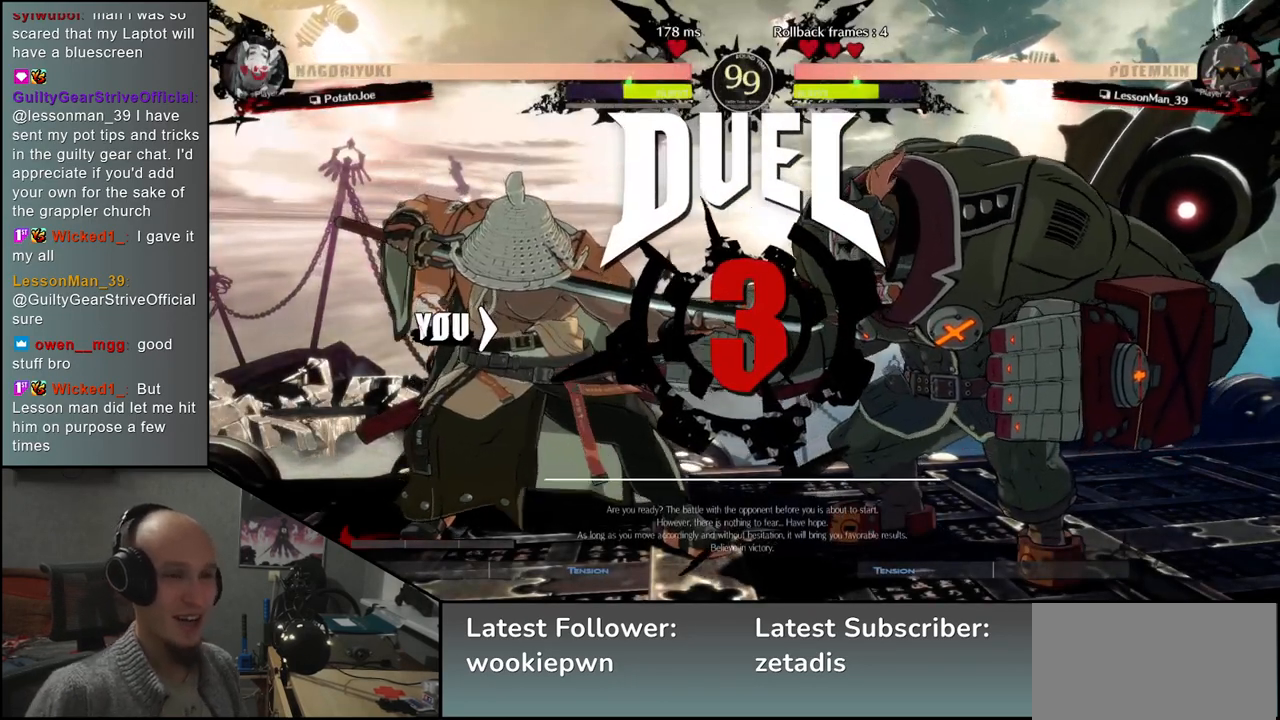
{"buttons": [], "left_stick": "right", "events": []}
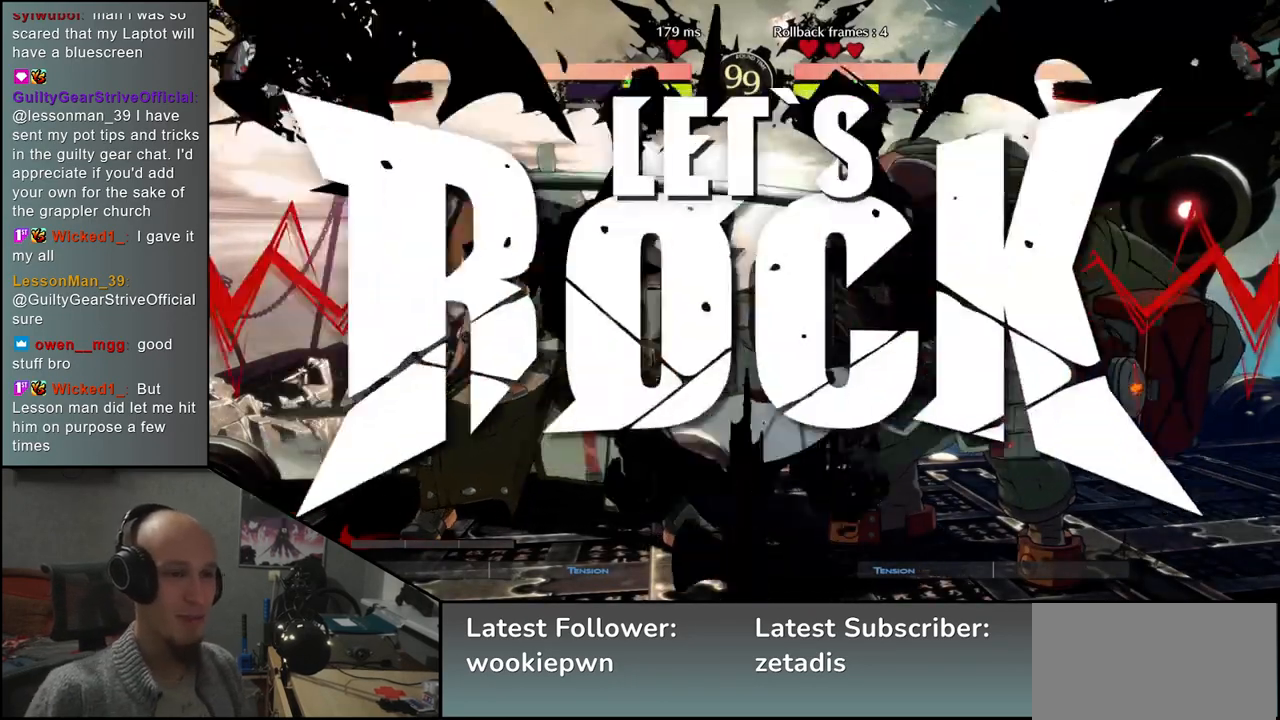
{"buttons": [], "left_stick": "down", "events": [[483, "left_stick", "down"]]}
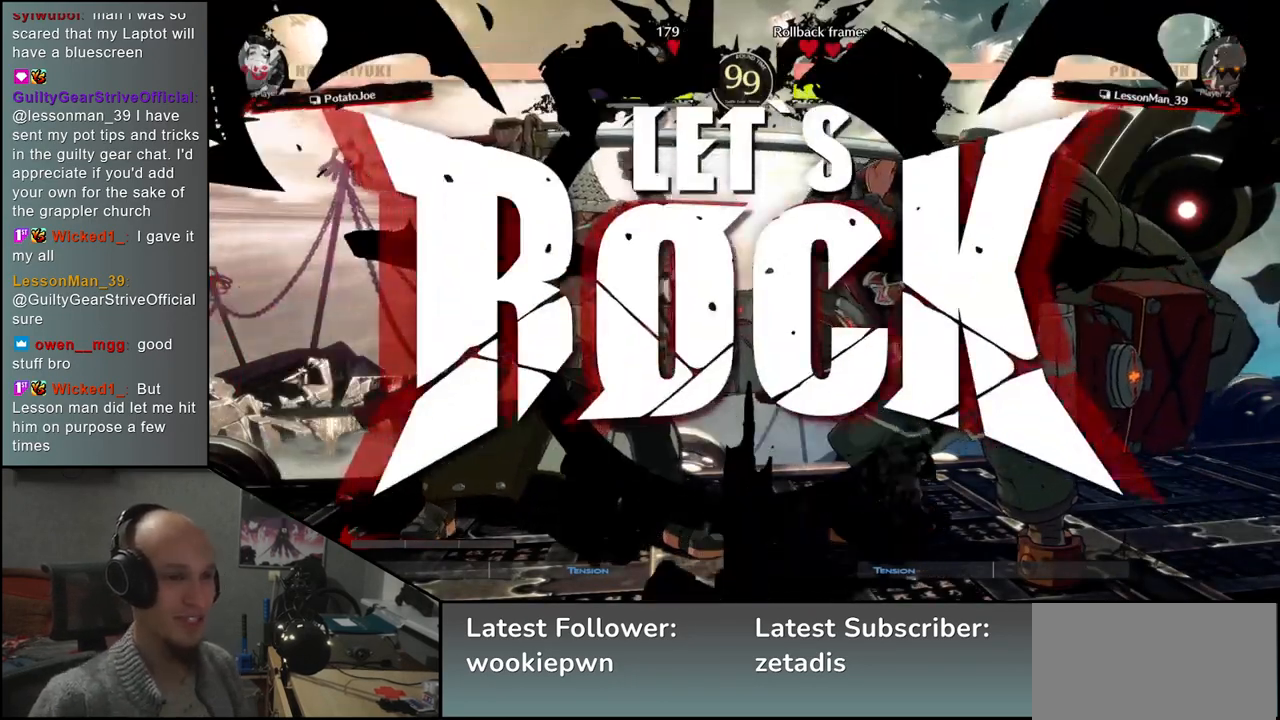
{"buttons": [], "left_stick": "left", "events": [[83, "left_stick", "right"], [150, "left_stick", "down"], [183, "SQUARE", "down"], [300, "SQUARE", "up"], [350, "left_stick", "center"], [467, "left_stick", "left"]]}
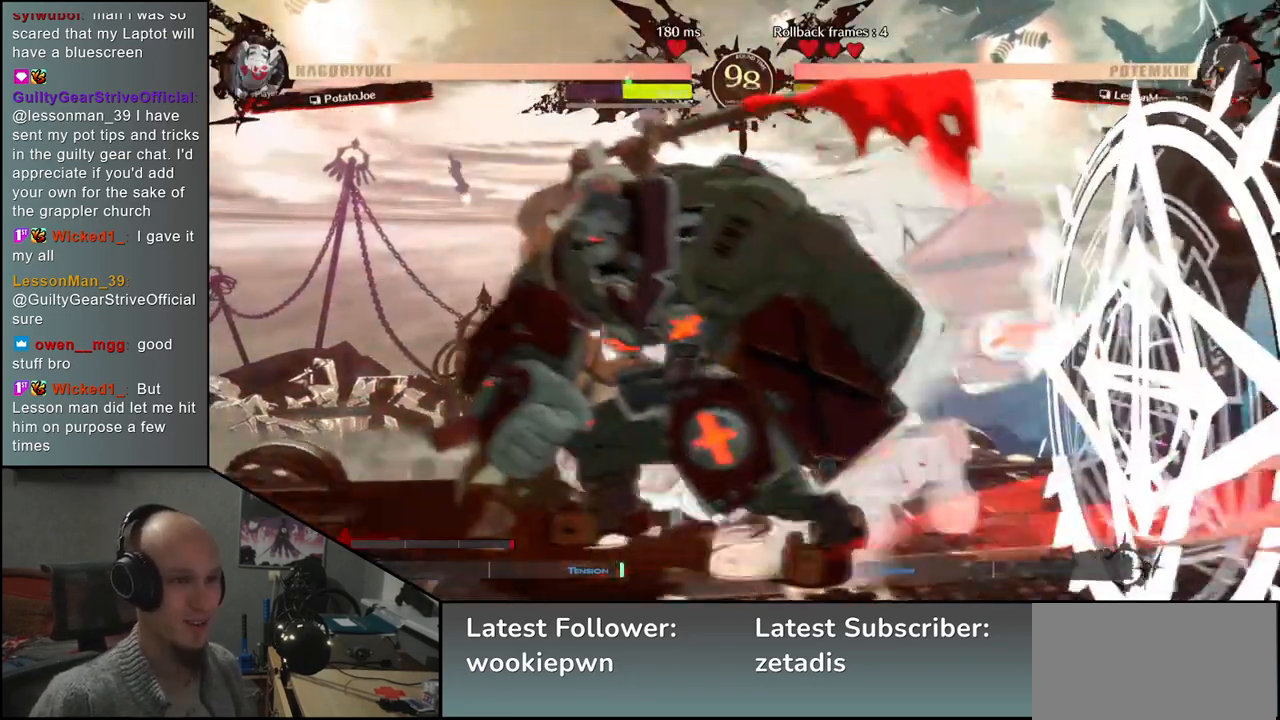
{"buttons": [], "left_stick": "left", "events": []}
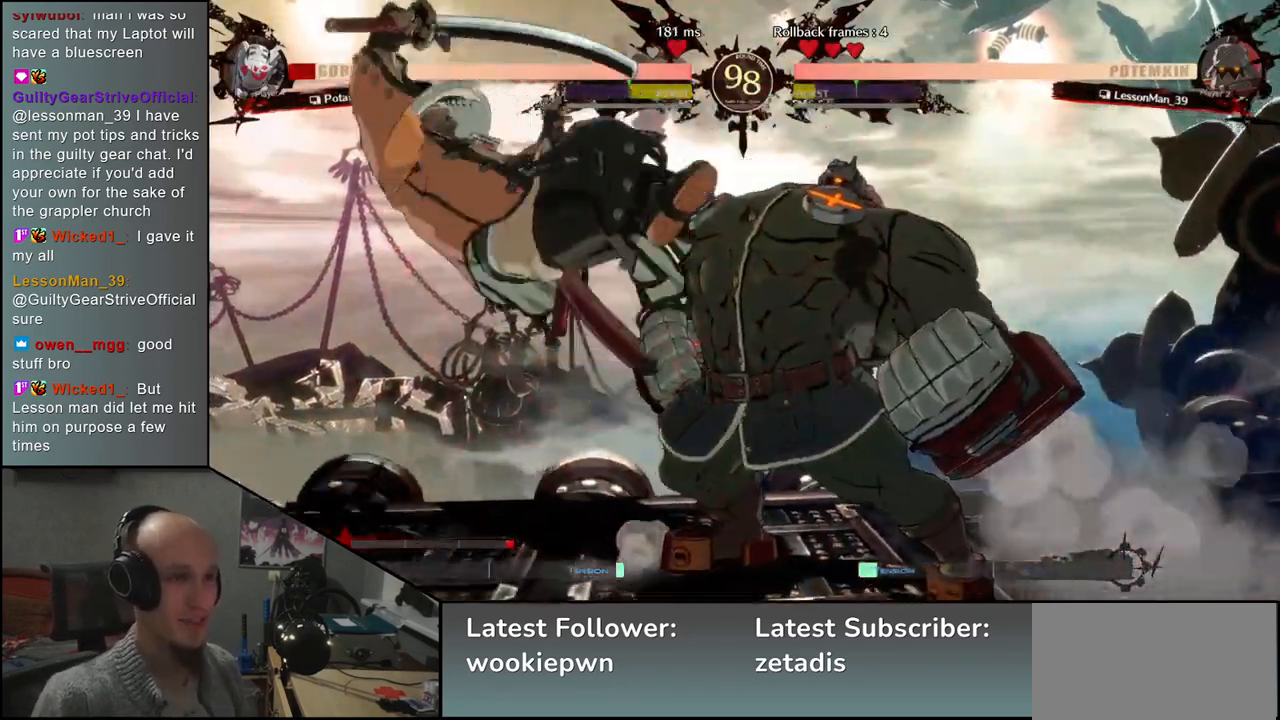
{"buttons": [], "left_stick": "left", "events": []}
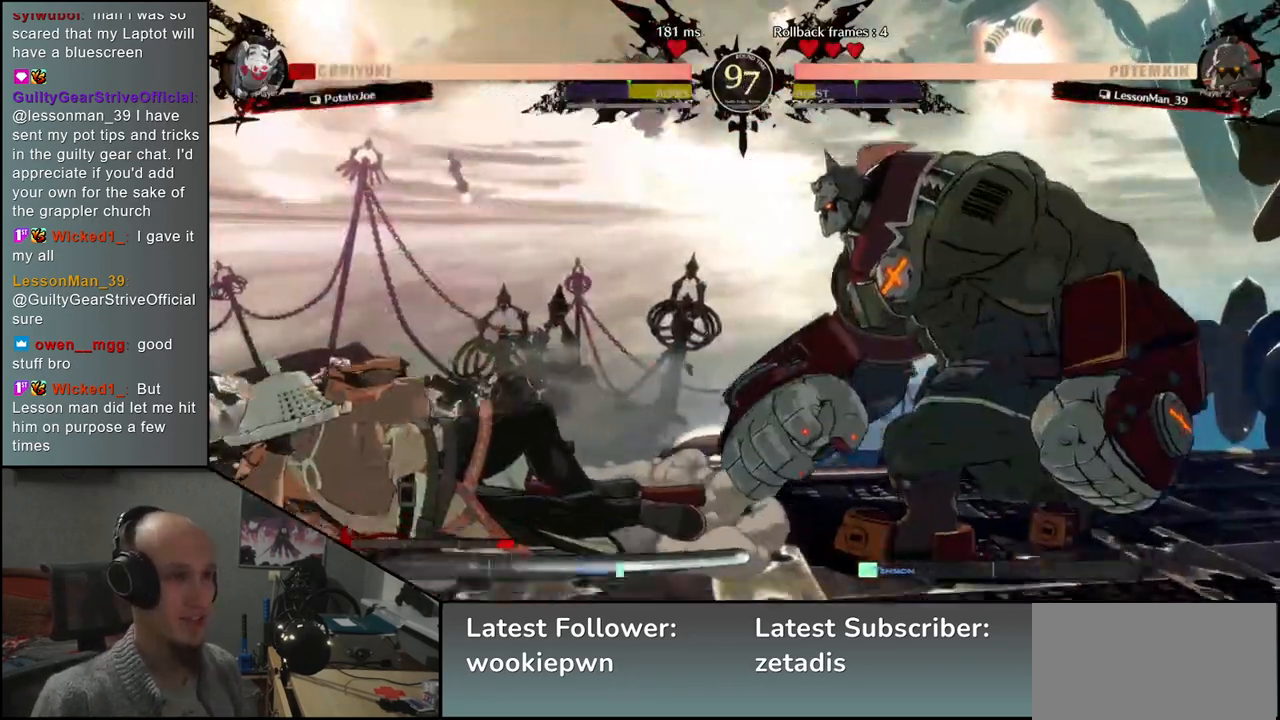
{"buttons": [], "left_stick": "left", "events": []}
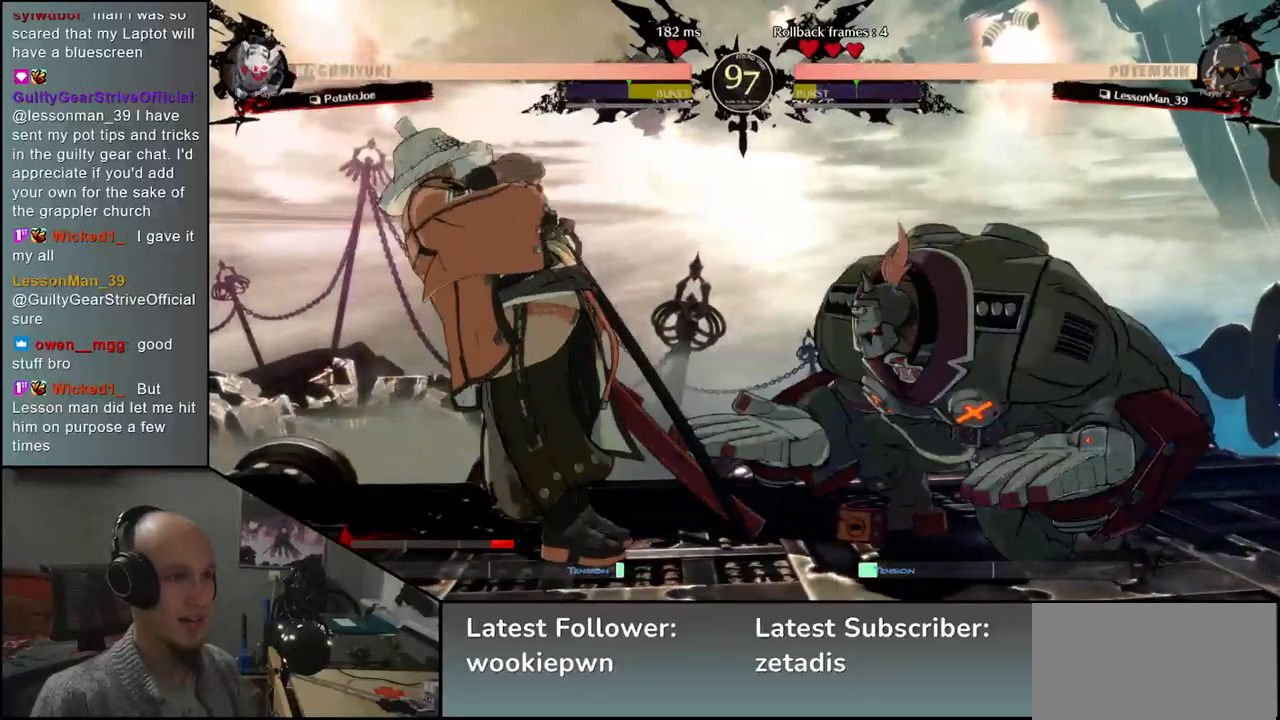
{"buttons": [], "left_stick": "down-left", "events": [[133, "left_stick", "down-left"]]}
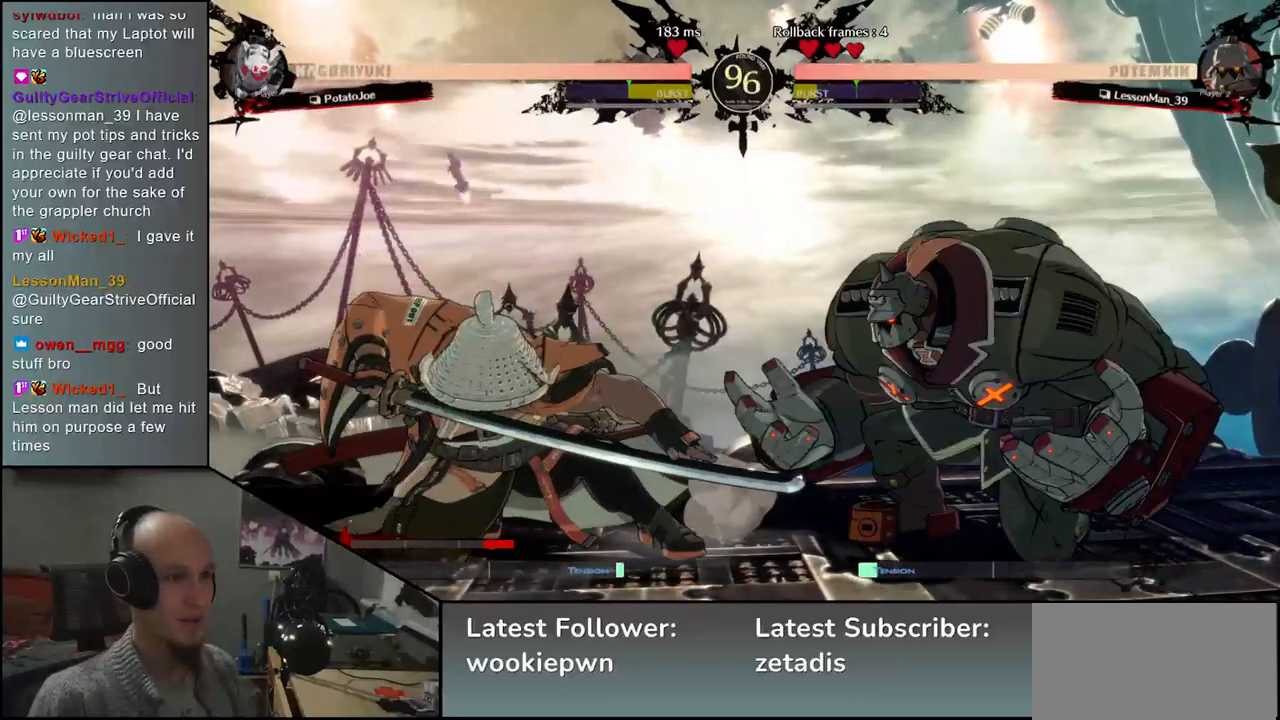
{"buttons": ["SQUARE"], "left_stick": "down-left", "events": [[417, "SQUARE", "down"]]}
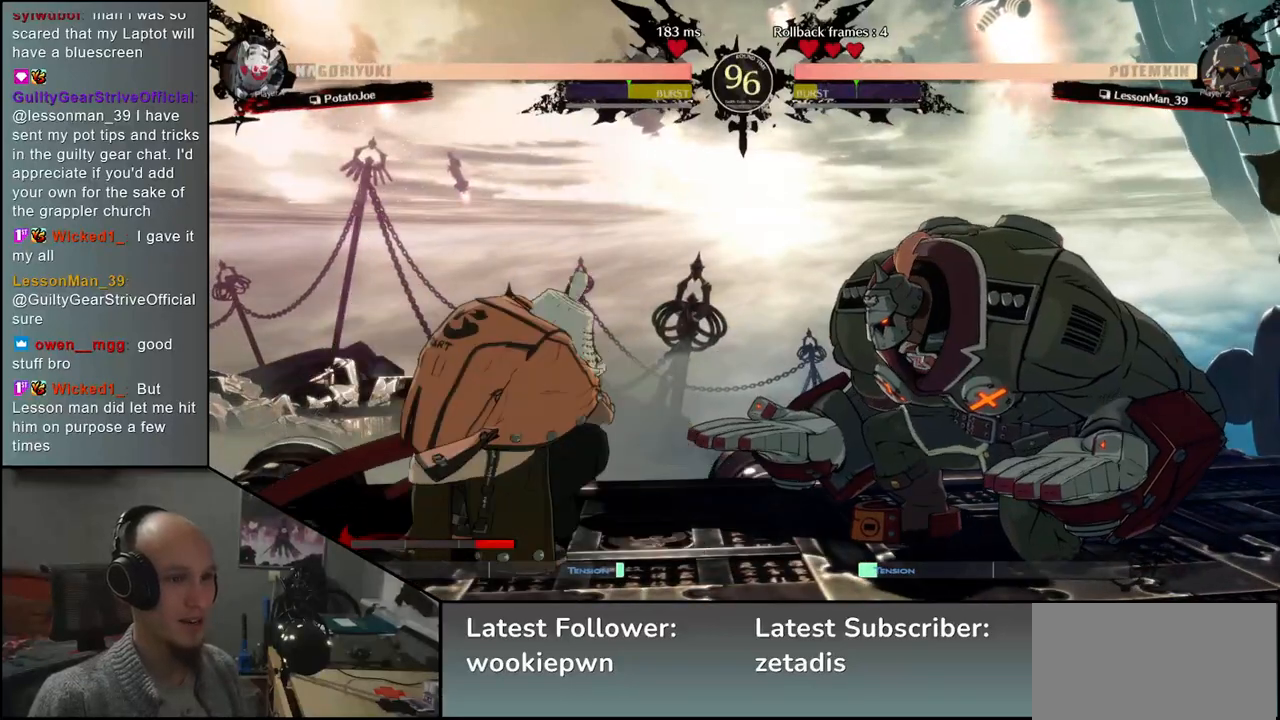
{"buttons": [], "left_stick": "left", "events": [[33, "SQUARE", "up"], [350, "left_stick", "left"]]}
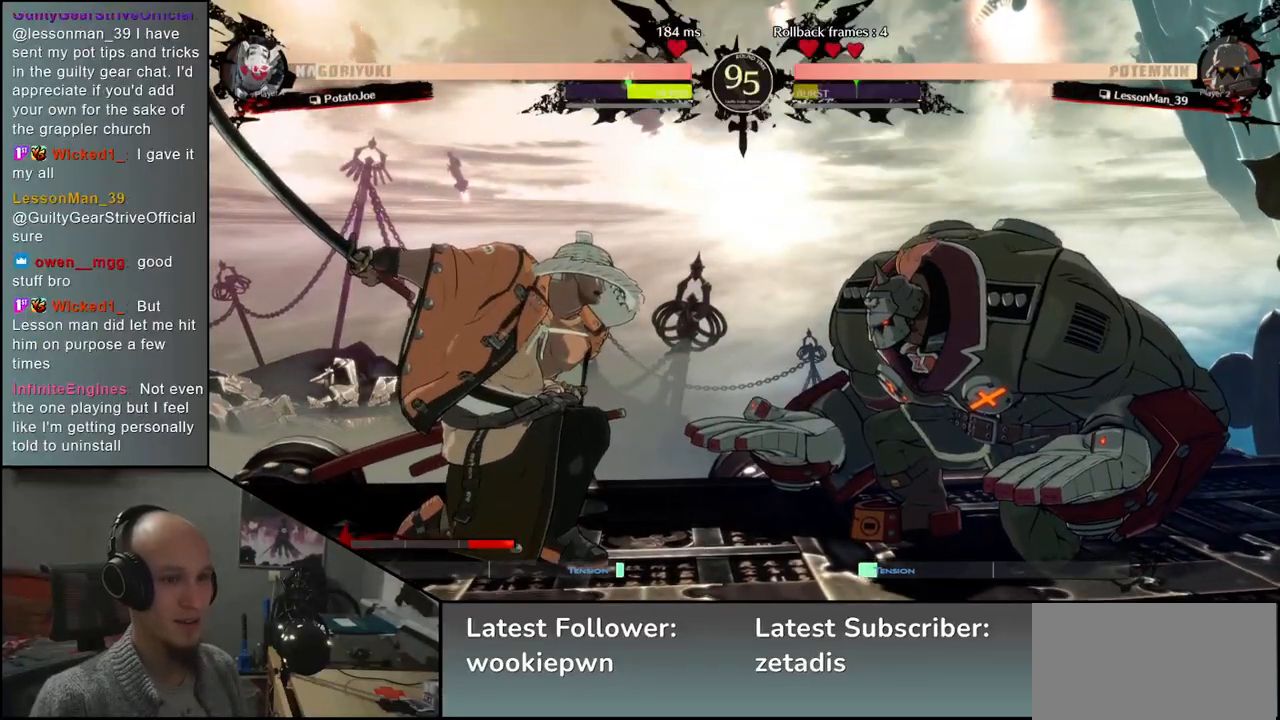
{"buttons": [], "left_stick": "left", "events": []}
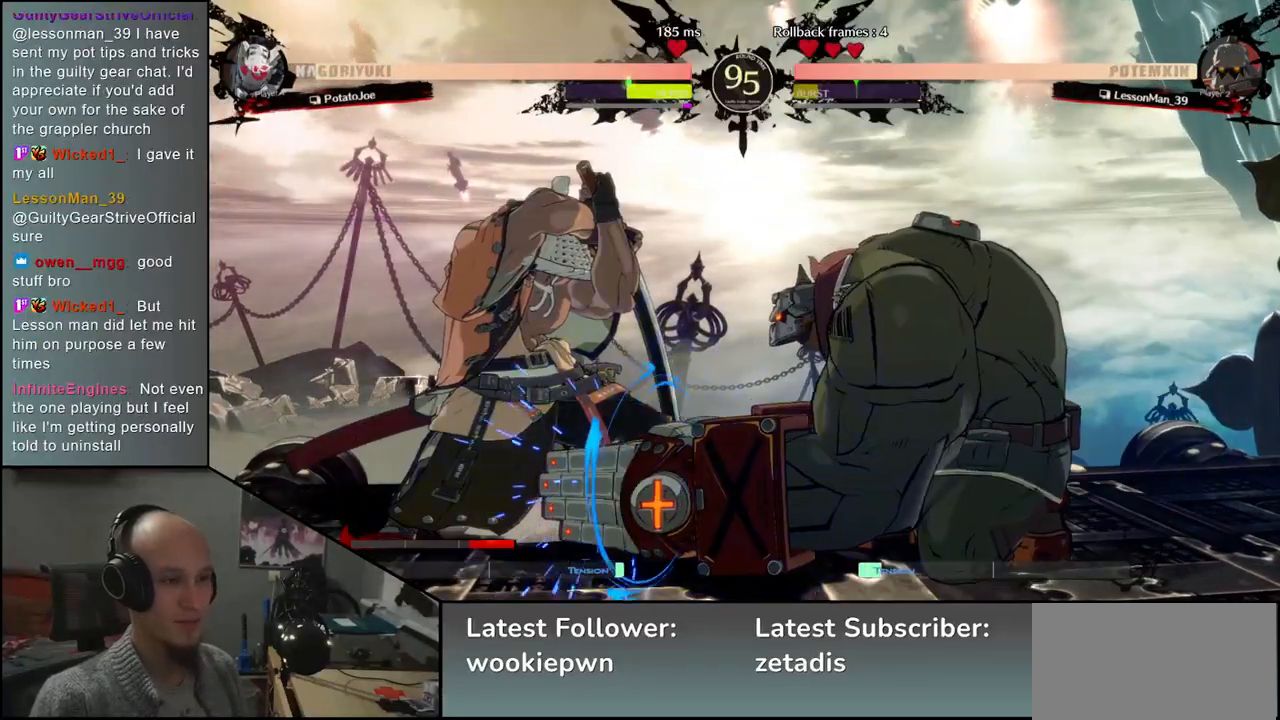
{"buttons": [], "left_stick": "down-left", "events": [[483, "left_stick", "down-left"]]}
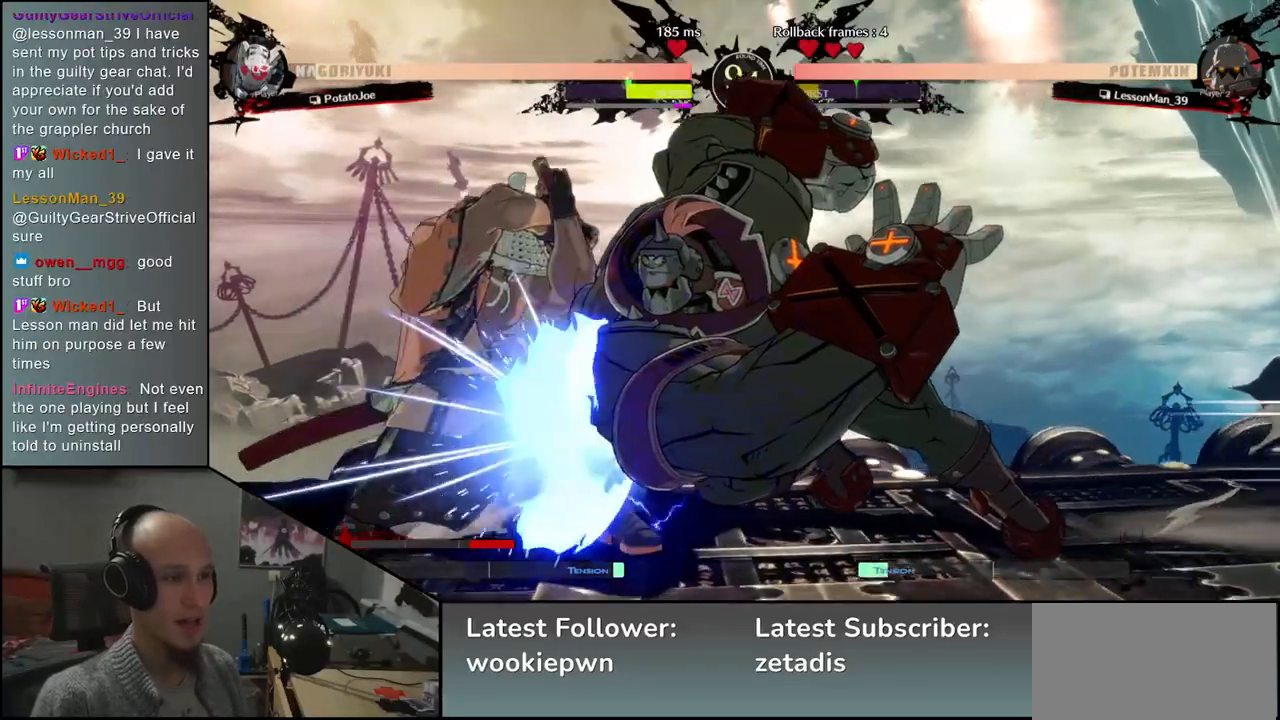
{"buttons": [], "left_stick": "down-left", "events": [[100, "left_stick", "left"], [333, "left_stick", "down-left"]]}
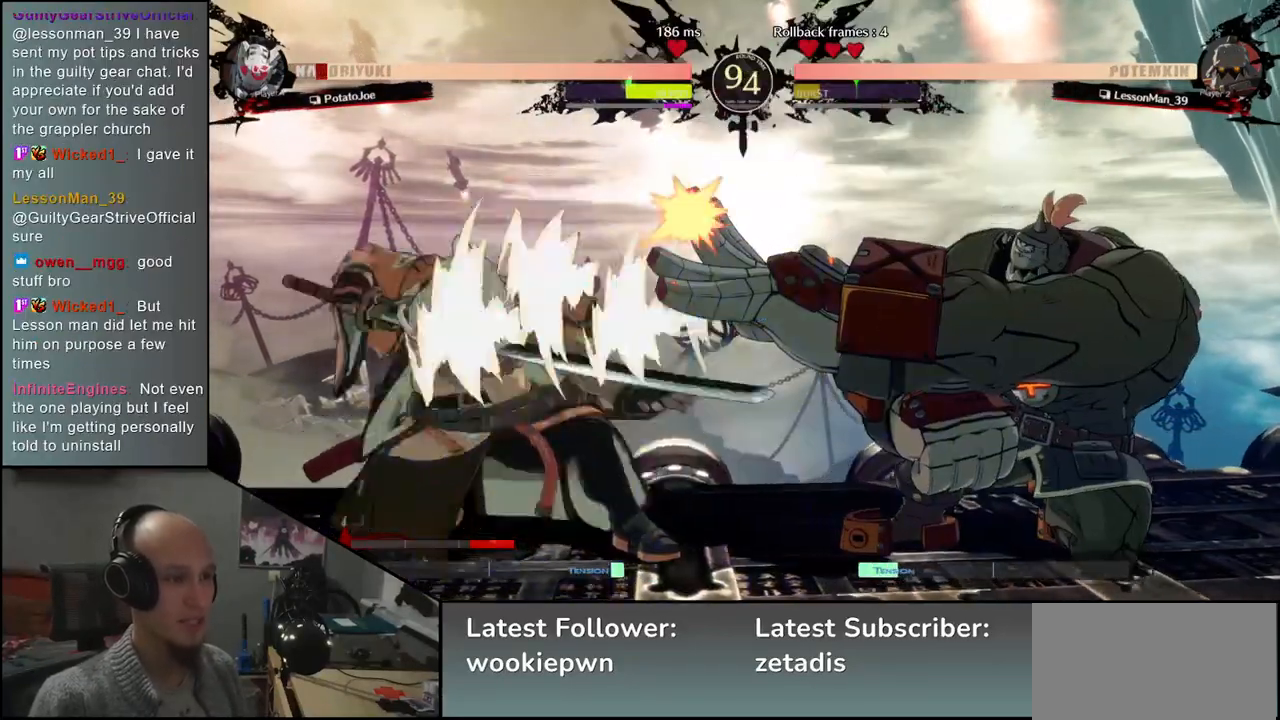
{"buttons": [], "left_stick": "right", "events": [[367, "left_stick", "right"], [417, "R1", "down"], [467, "R1", "up"]]}
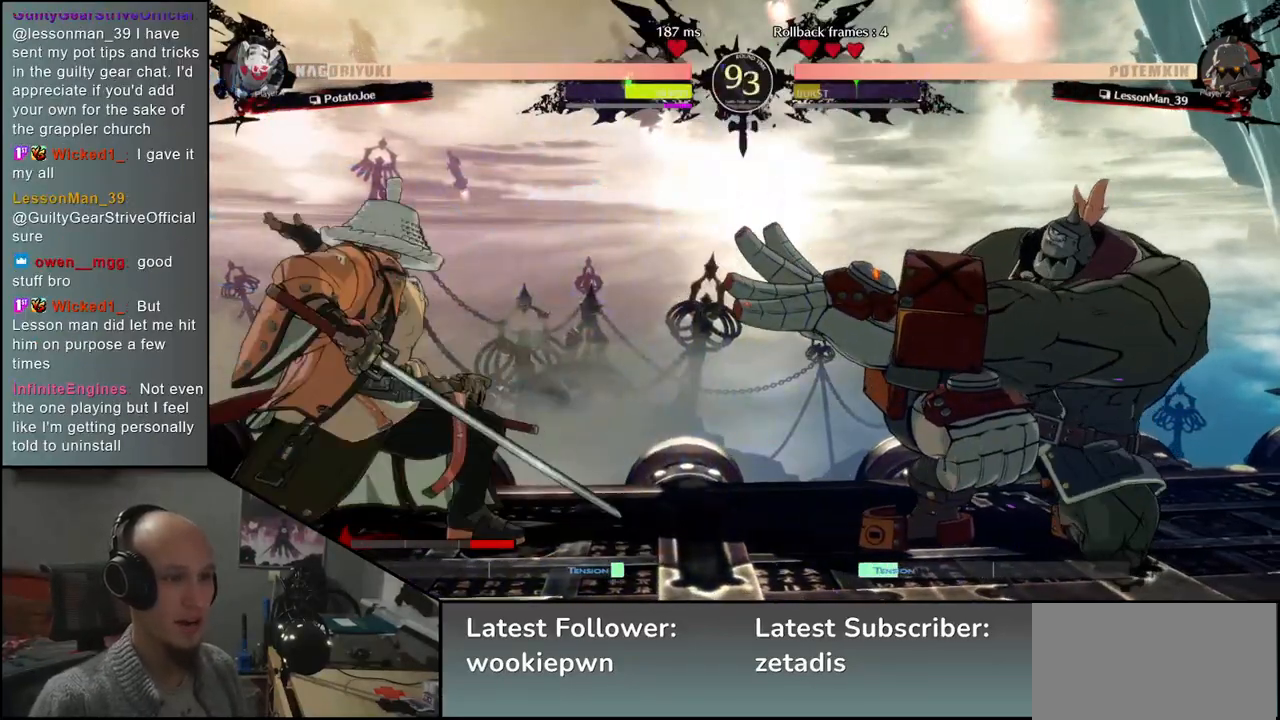
{"buttons": [], "left_stick": "left", "events": [[83, "R1", "down"], [133, "R1", "up"], [233, "R1", "down"], [300, "R1", "up"], [500, "left_stick", "left"]]}
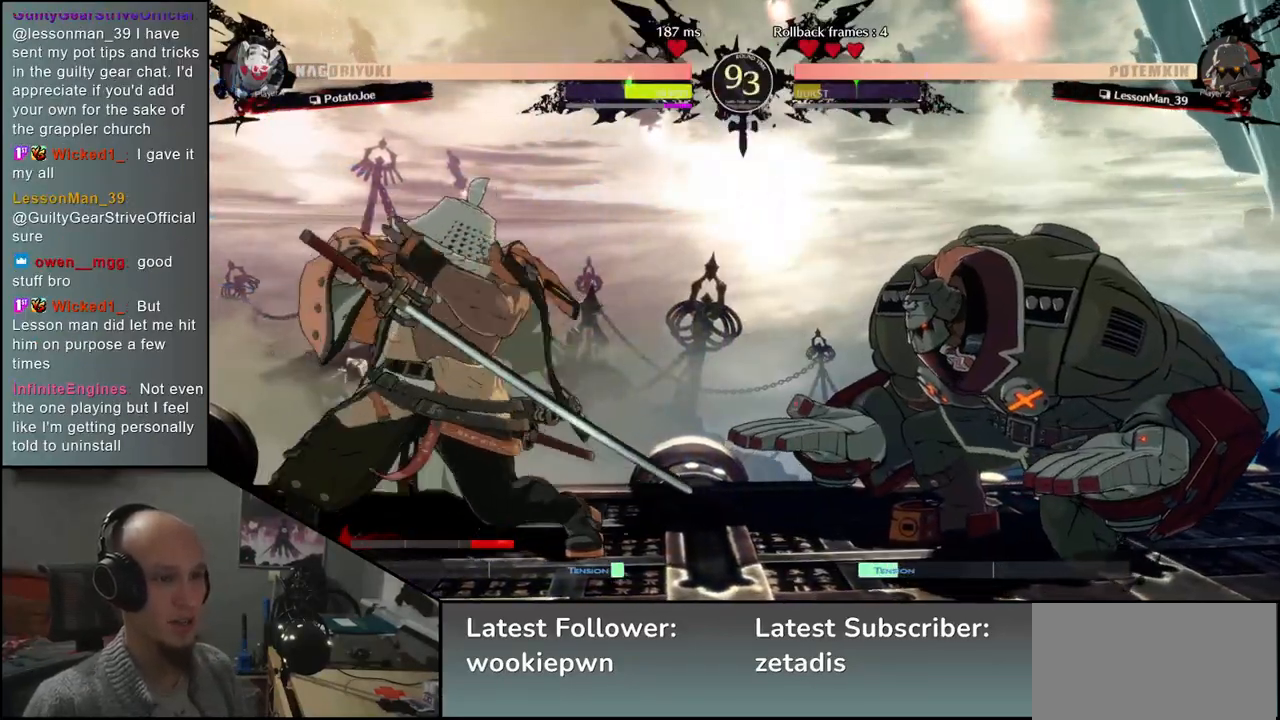
{"buttons": [], "left_stick": "left", "events": [[283, "left_stick", "down"], [367, "left_stick", "right"], [383, "TRIANGLE", "down"], [467, "left_stick", "left"], [483, "TRIANGLE", "up"]]}
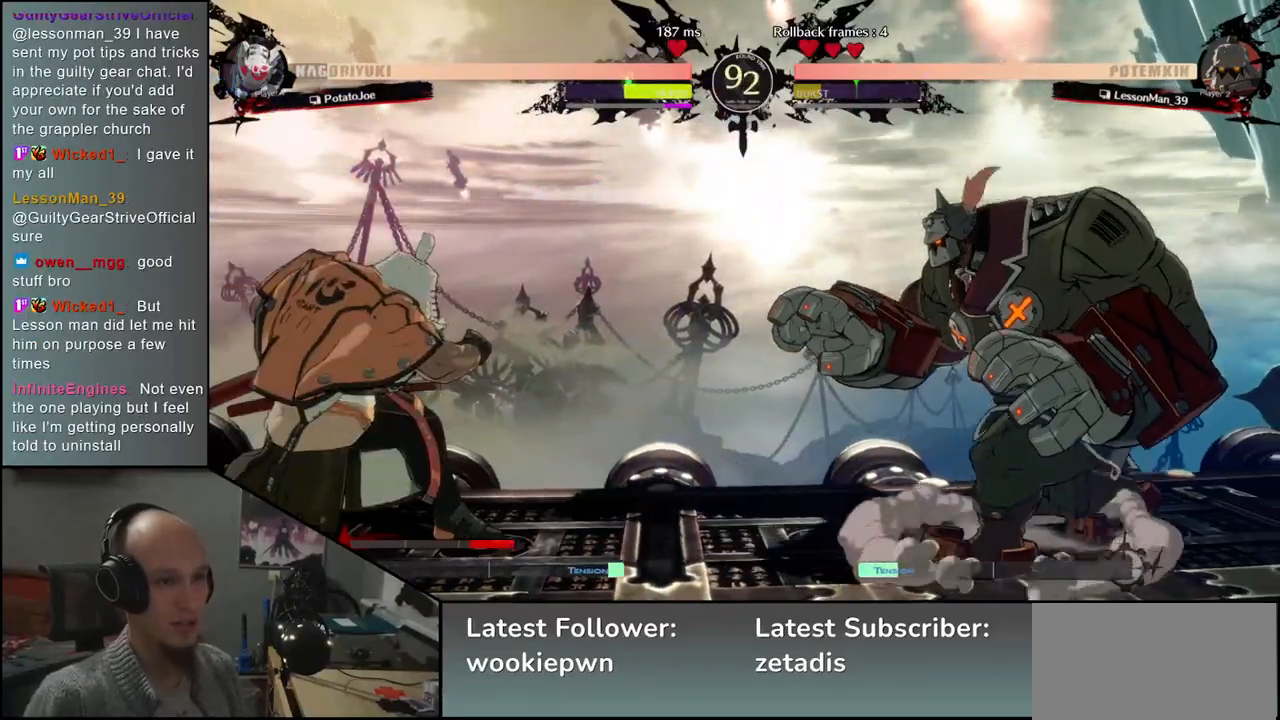
{"buttons": [], "left_stick": "center", "events": [[33, "left_stick", "down"], [100, "left_stick", "right"], [117, "L2", "down"], [183, "left_stick", "center"], [217, "L2", "up"], [350, "TRIANGLE", "down"], [417, "TRIANGLE", "up"]]}
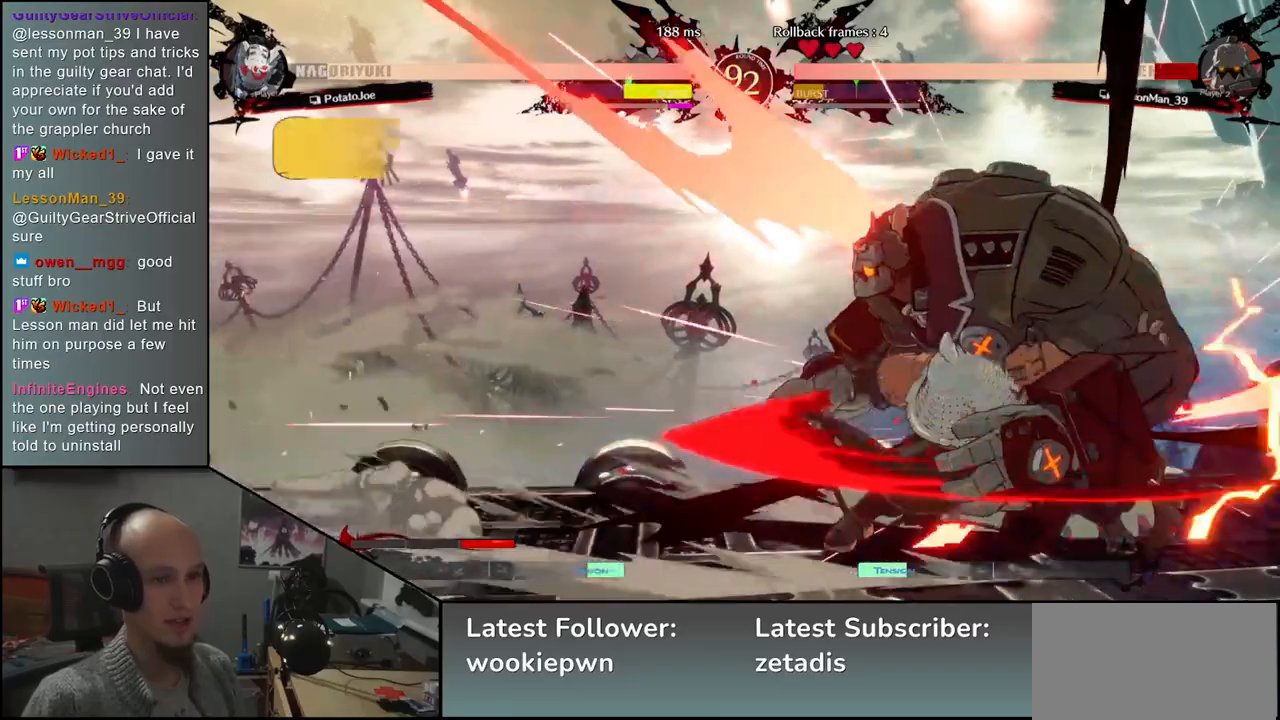
{"buttons": [], "left_stick": "center", "events": [[33, "TRIANGLE", "down"], [100, "TRIANGLE", "up"], [200, "TRIANGLE", "down"], [283, "TRIANGLE", "up"], [383, "TRIANGLE", "down"], [483, "TRIANGLE", "up"]]}
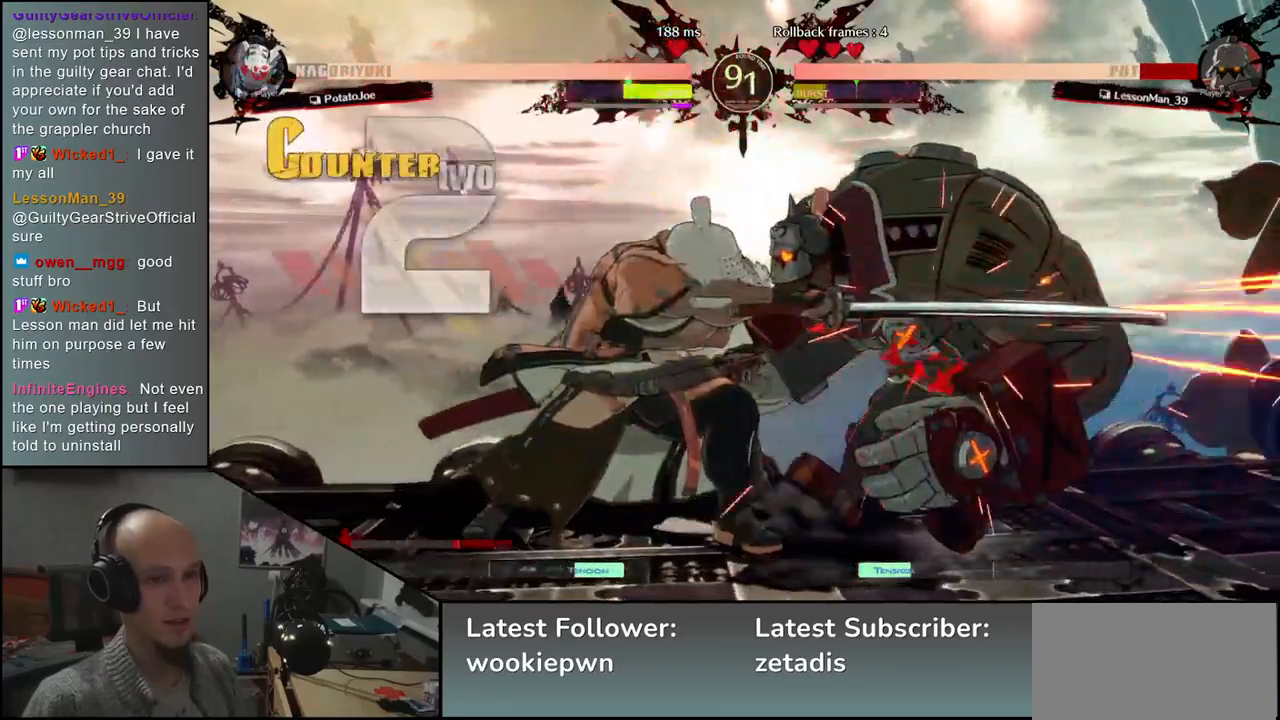
{"buttons": ["TRIANGLE"], "left_stick": "center", "events": [[83, "TRIANGLE", "down"], [183, "TRIANGLE", "up"], [283, "TRIANGLE", "down"], [383, "TRIANGLE", "up"], [500, "TRIANGLE", "down"]]}